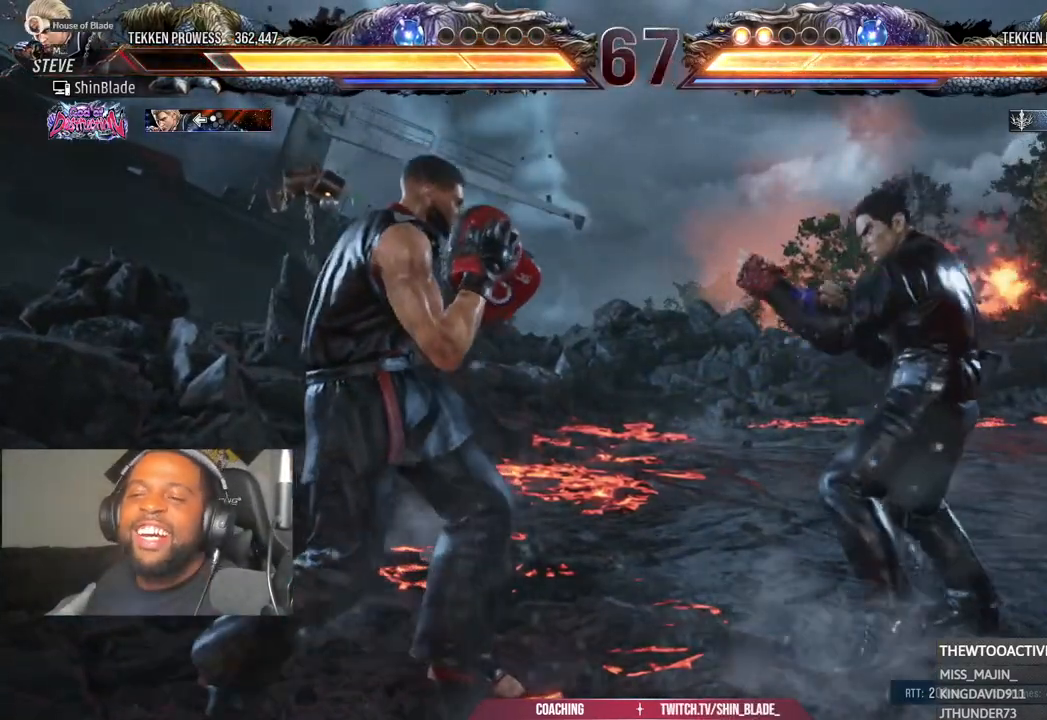
Gameplay with a controller (PlayStation layout); each line is a JSON object with the inputs held at the frame after it (dt_ms = milliseconds from this image to that frame). "events" lists button and stick changes between this image and that frame as [ms after this image, input, new state], when the widget could be followed in between.
{"dt_ms": 500, "buttons": [], "left_stick": "center", "right_stick": "center", "events": [[300, "L1", "up"]]}
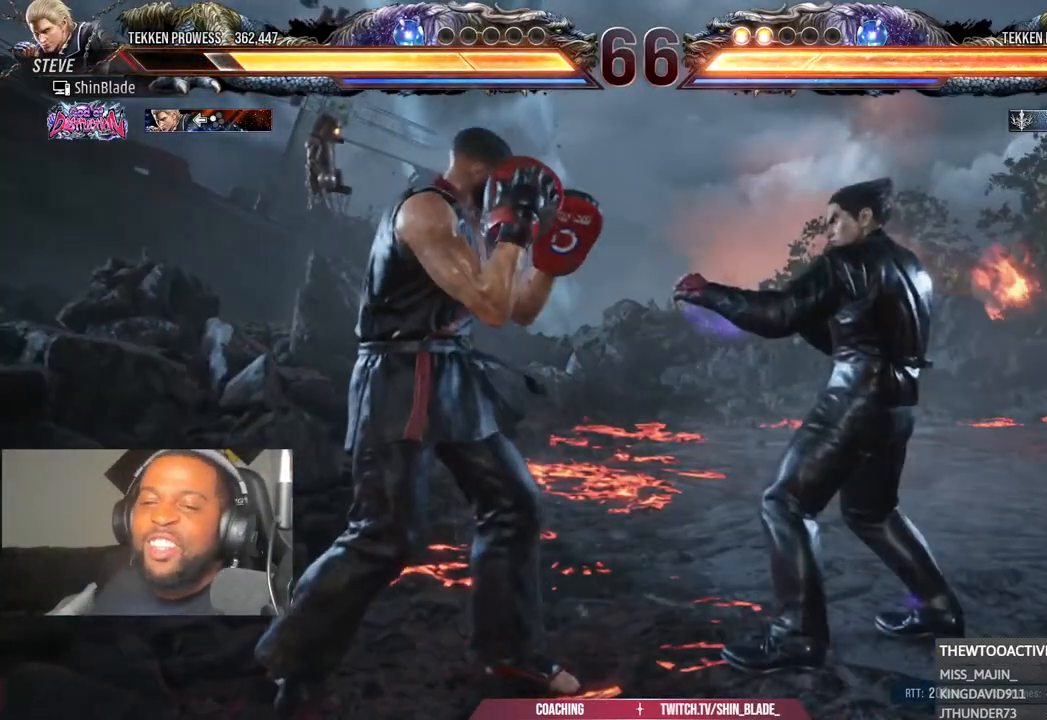
{"dt_ms": 500, "buttons": [], "left_stick": "center", "right_stick": "center", "events": [[200, "L1", "down"], [433, "L1", "up"]]}
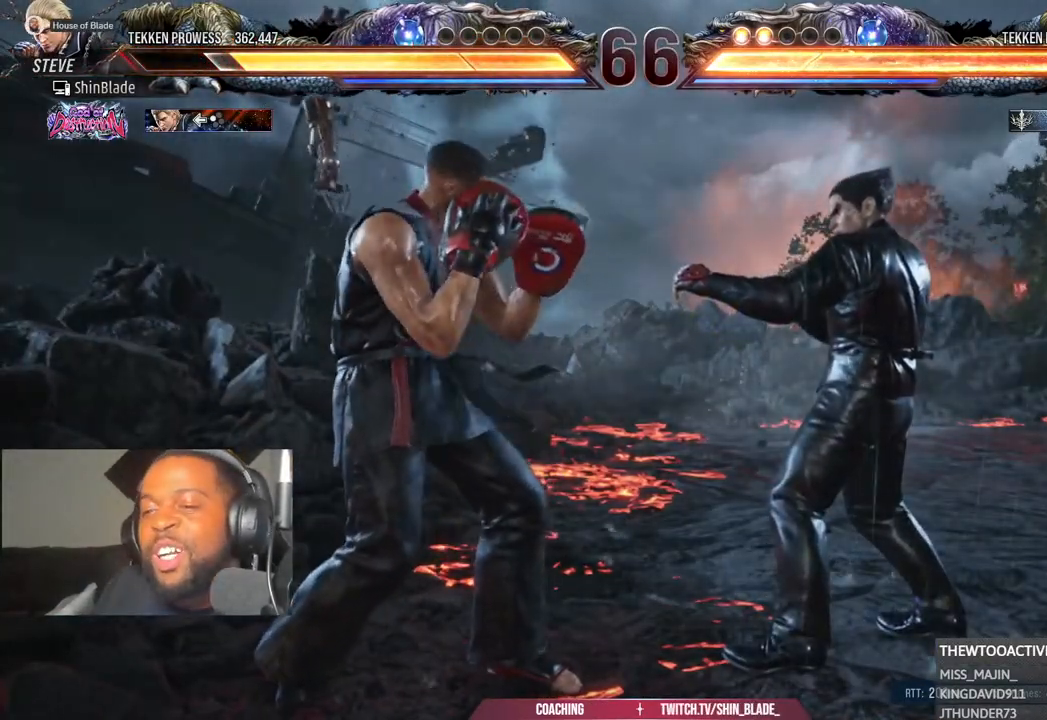
{"dt_ms": 1000, "buttons": [], "left_stick": "center", "right_stick": "center"}
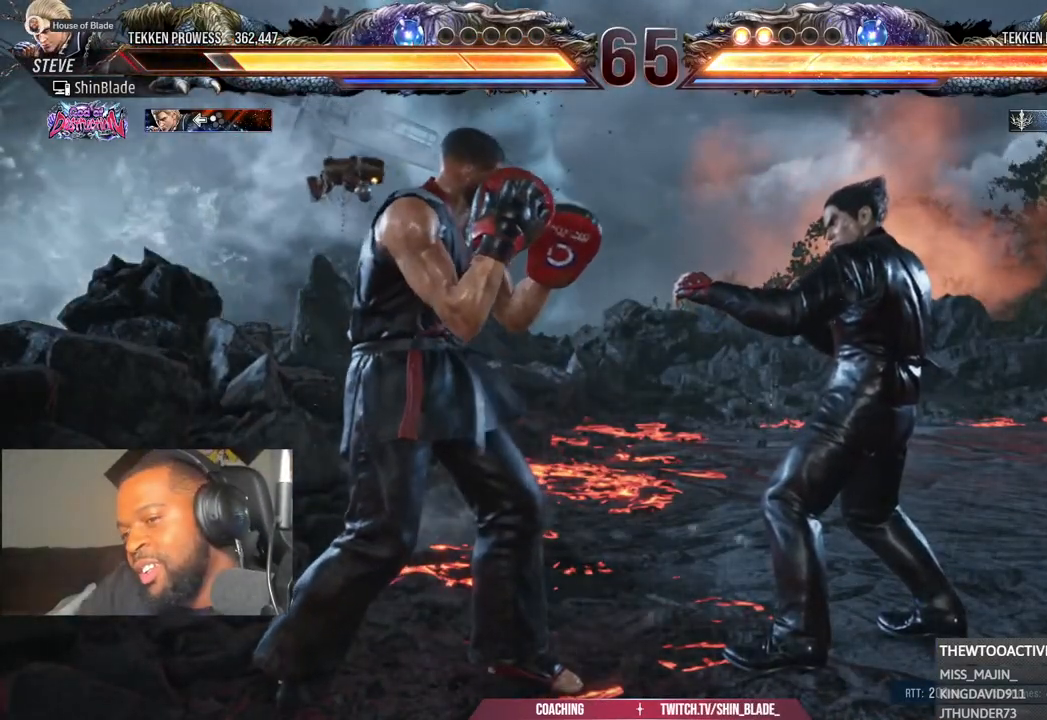
{"dt_ms": 500, "buttons": [], "left_stick": "center", "right_stick": "center"}